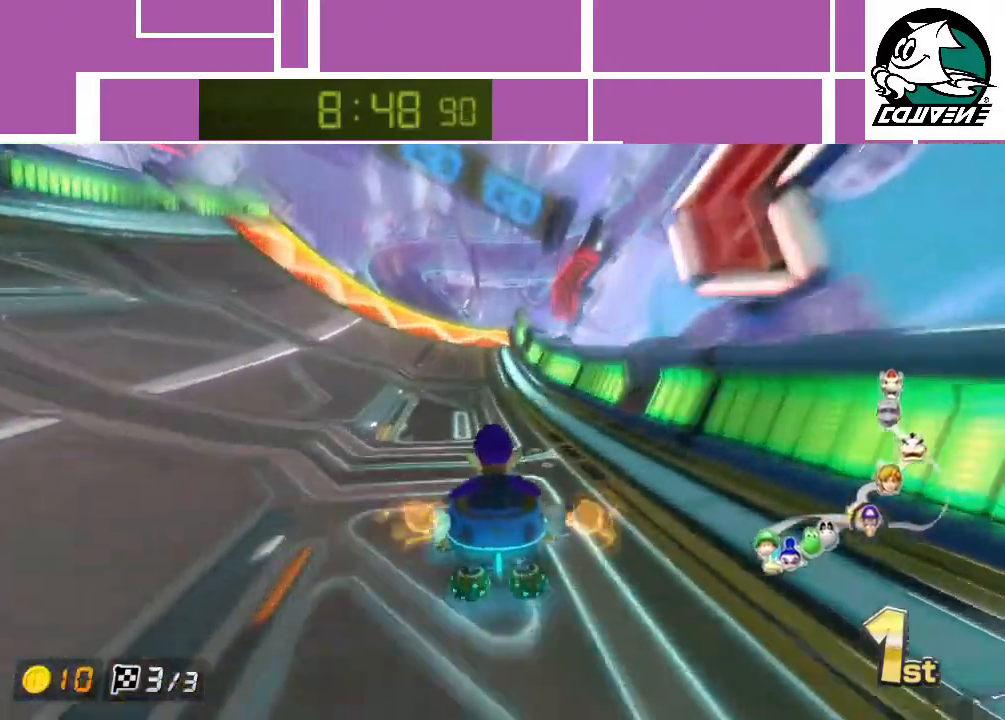
Gameplay with a controller (Nintendo layout); each line is a JSON object with the inputs held at the frame after it. "events" lists button and stick changes between this image and that frame as [ms after this image, input, new state], when the widget could be followed in between. Not read: L3 R3 right_stick.
{"buttons": ["A"], "left_stick": "up-left", "events": [[350, "left_stick", "up-left"]]}
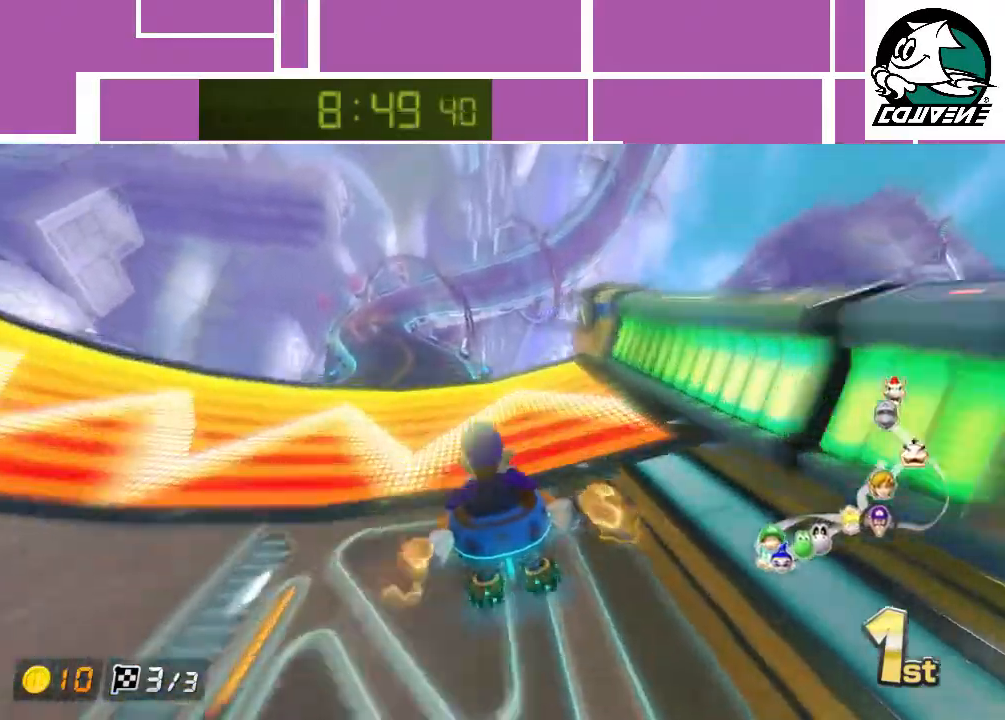
{"buttons": ["A"], "left_stick": "up", "events": [[100, "R1", "down"], [100, "left_stick", "up"], [250, "R1", "up"]]}
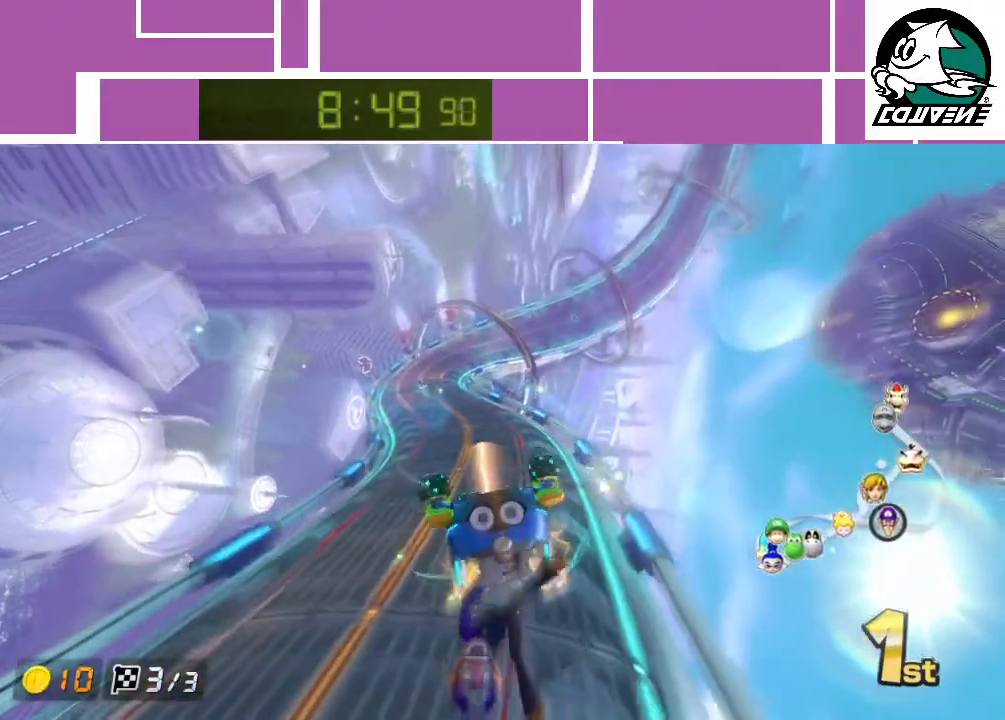
{"buttons": ["A", "R1"], "left_stick": "right", "events": [[67, "left_stick", "center"], [400, "left_stick", "right"], [467, "R1", "down"]]}
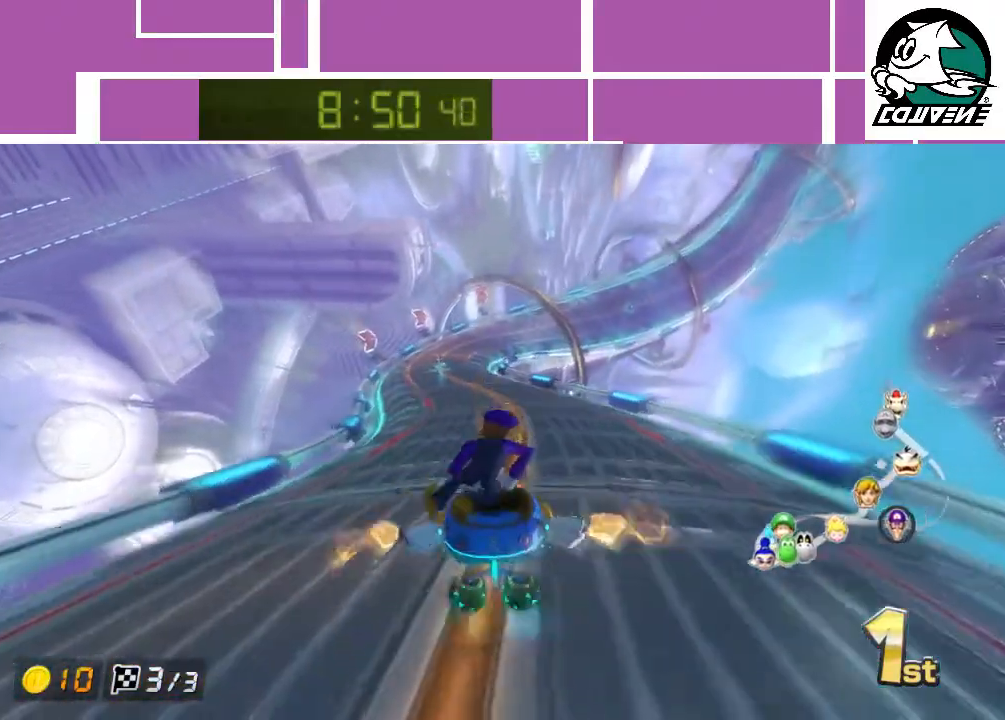
{"buttons": ["A", "R1"], "left_stick": "left", "events": [[150, "left_stick", "left"]]}
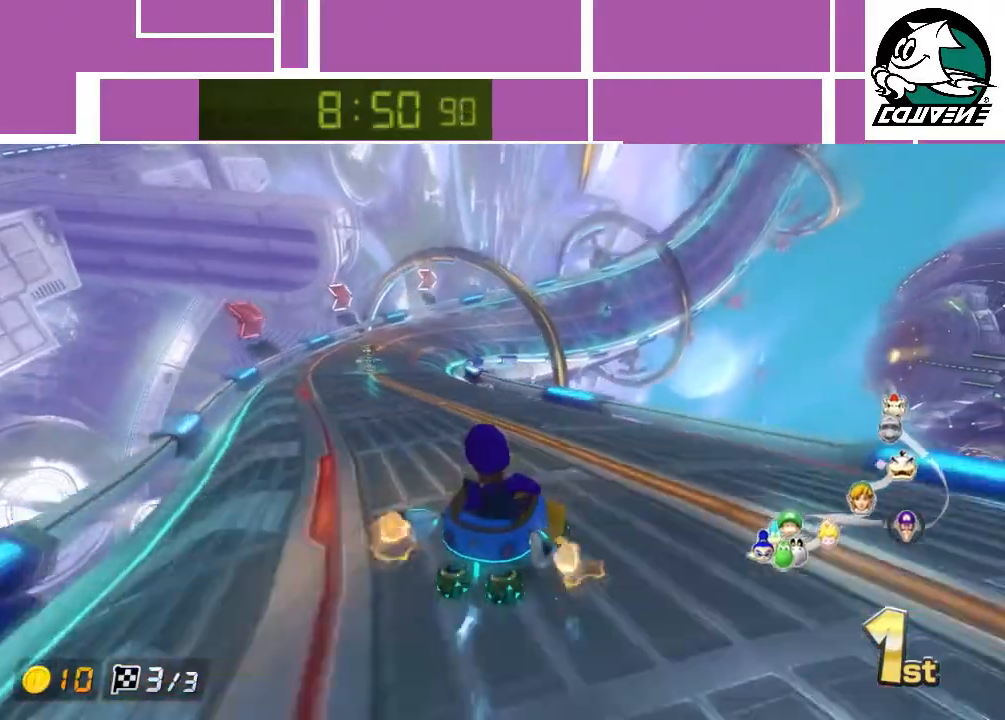
{"buttons": ["A", "R1"], "left_stick": "left", "events": [[250, "left_stick", "up-right"], [367, "left_stick", "left"]]}
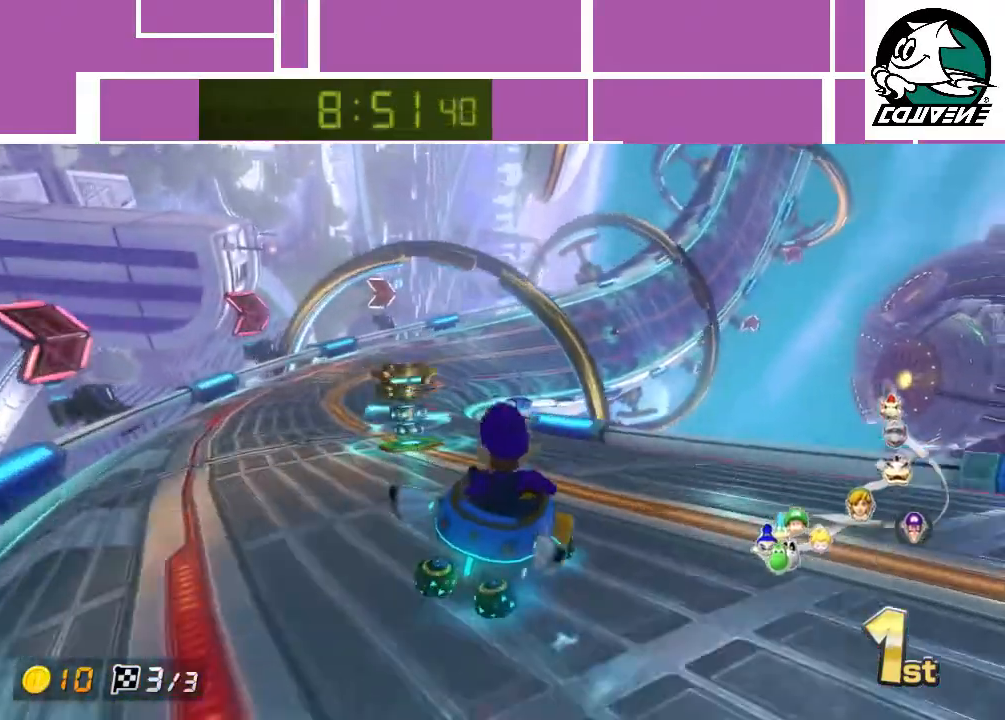
{"buttons": ["A", "R1"], "left_stick": "left", "events": [[117, "left_stick", "right"], [250, "left_stick", "left"]]}
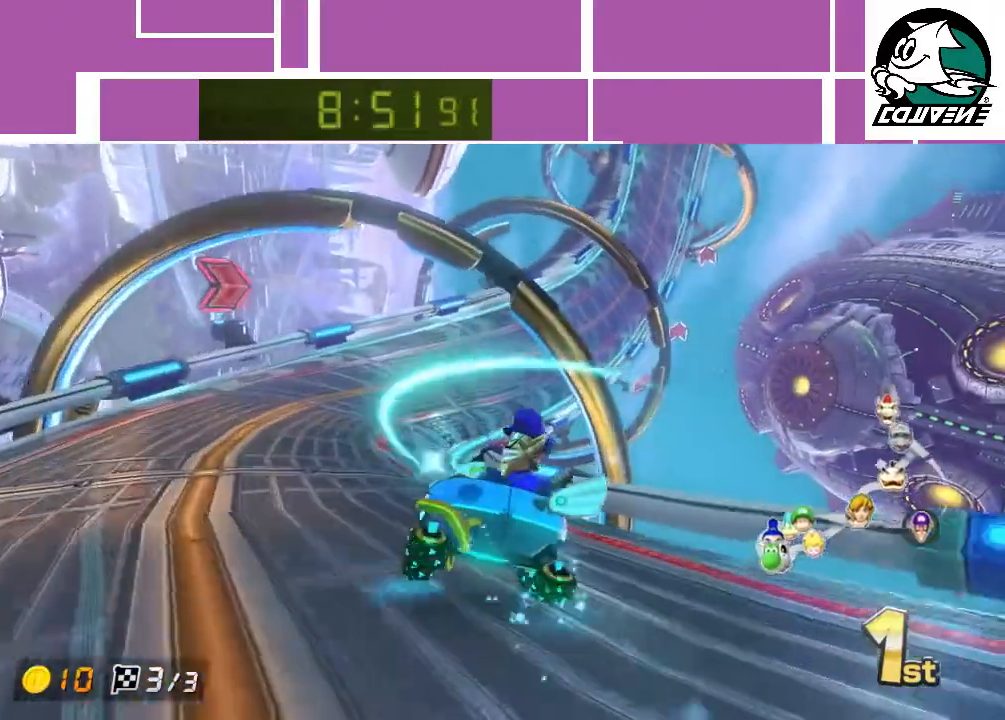
{"buttons": ["A"], "left_stick": "left", "events": [[433, "R1", "up"]]}
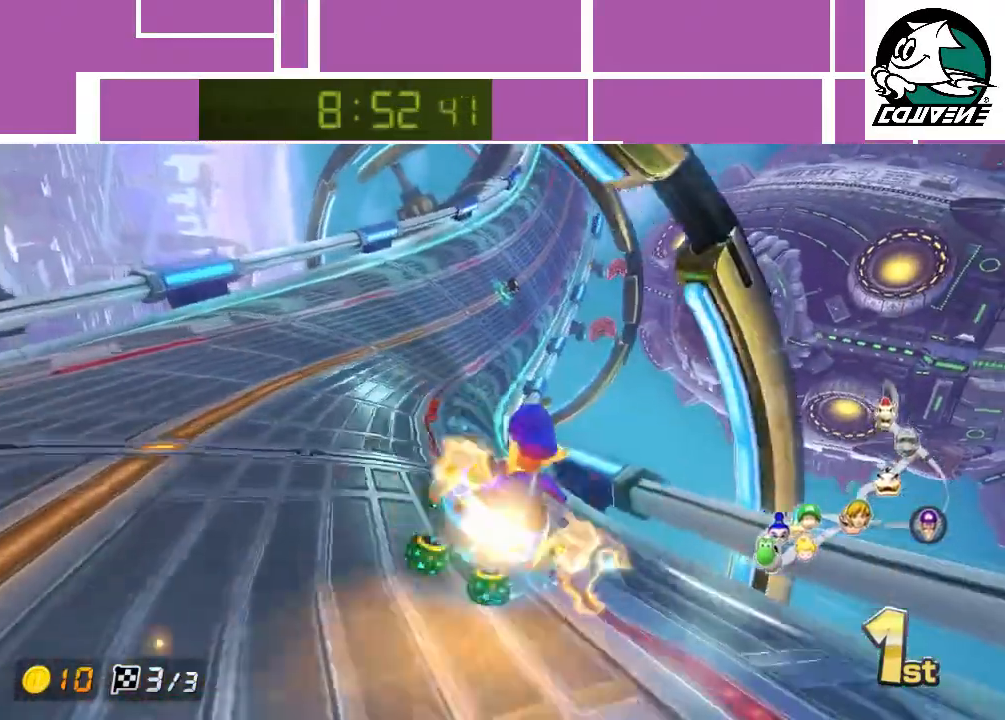
{"buttons": ["A", "R1"], "left_stick": "left", "events": [[50, "R1", "down"]]}
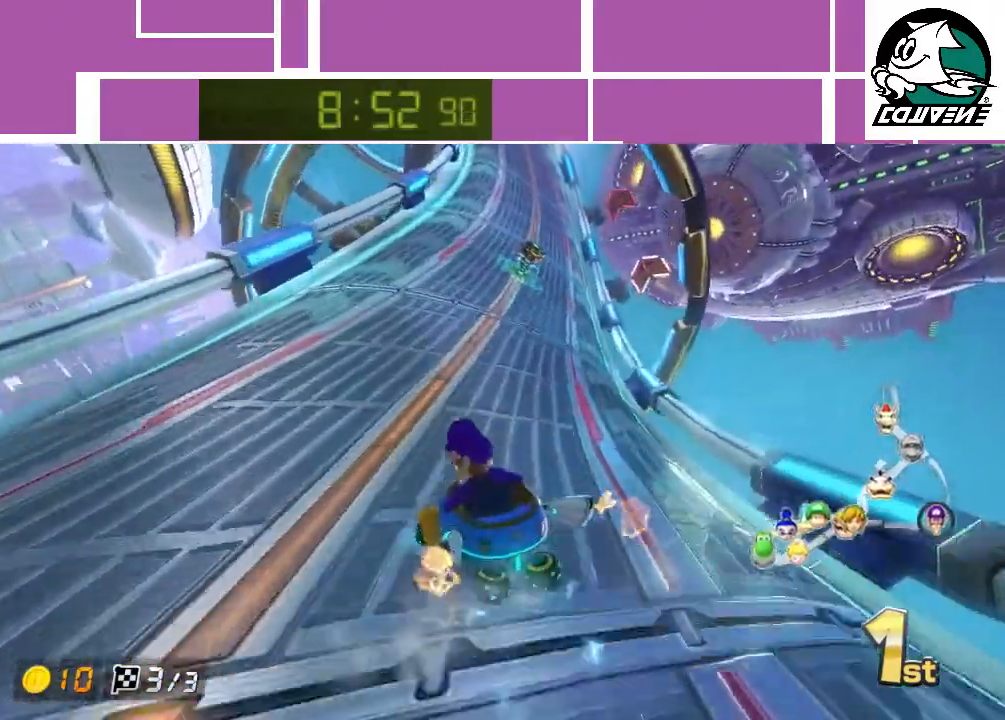
{"buttons": ["A", "R1"], "left_stick": "right", "events": [[267, "left_stick", "center"], [317, "left_stick", "right"]]}
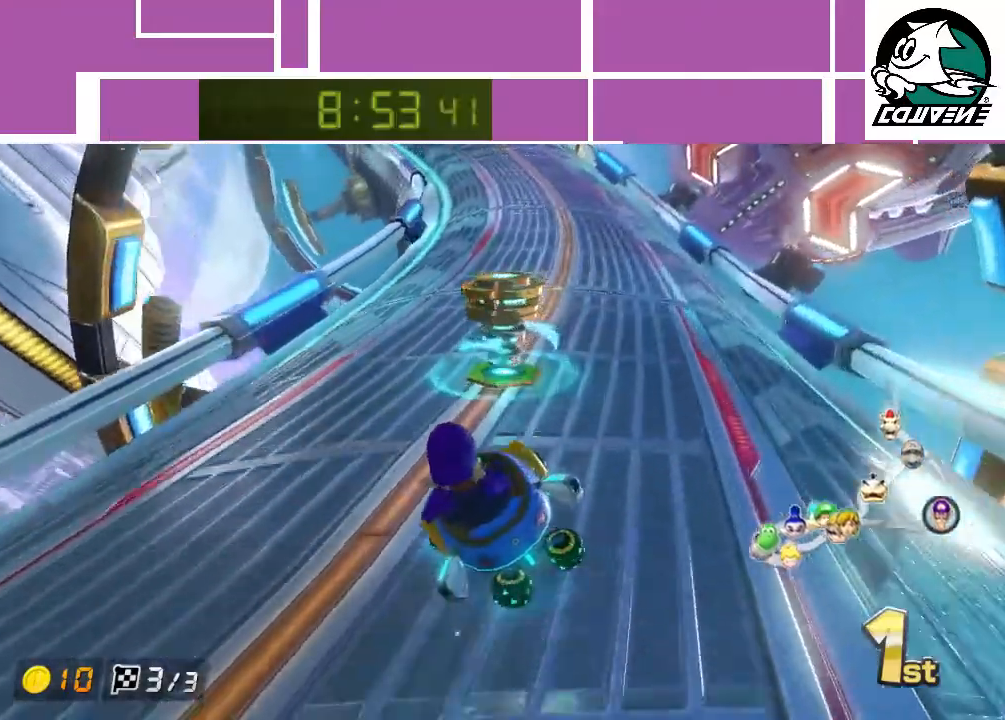
{"buttons": ["A", "R1"], "left_stick": "center", "events": [[333, "left_stick", "left"], [450, "left_stick", "center"]]}
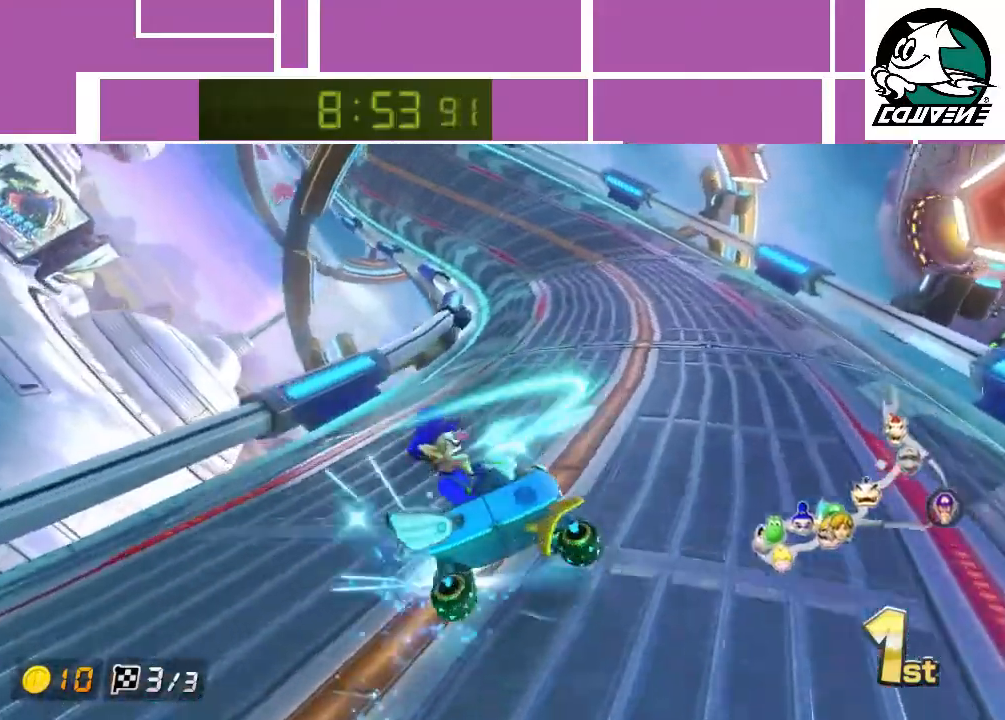
{"buttons": ["A"], "left_stick": "right", "events": [[67, "left_stick", "right"], [467, "R1", "up"]]}
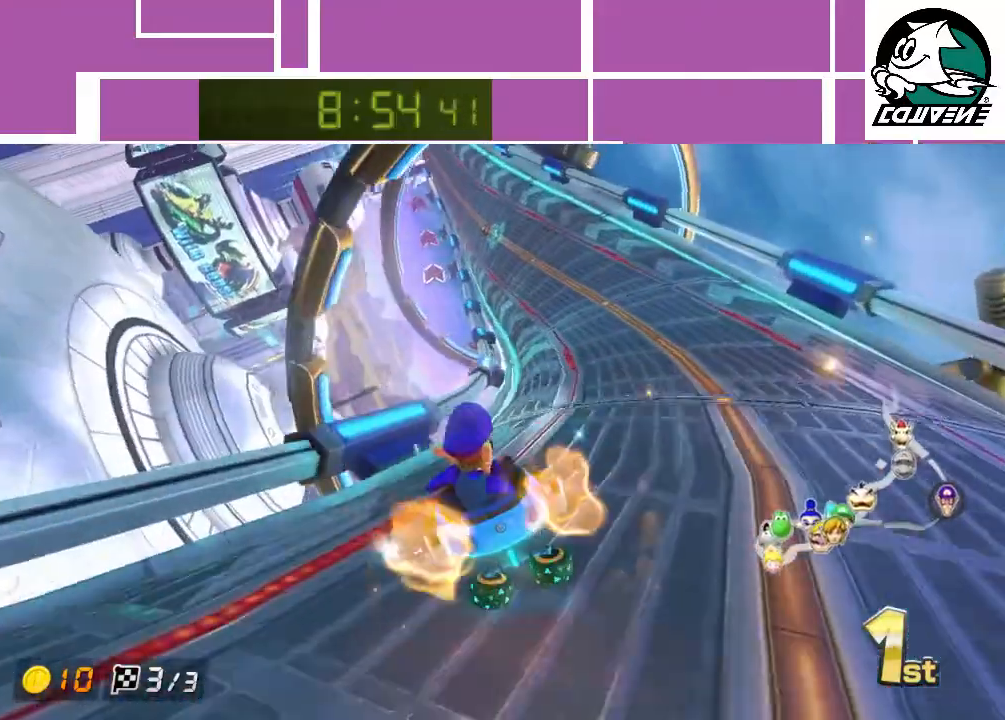
{"buttons": ["A"], "left_stick": "center", "events": [[333, "left_stick", "center"]]}
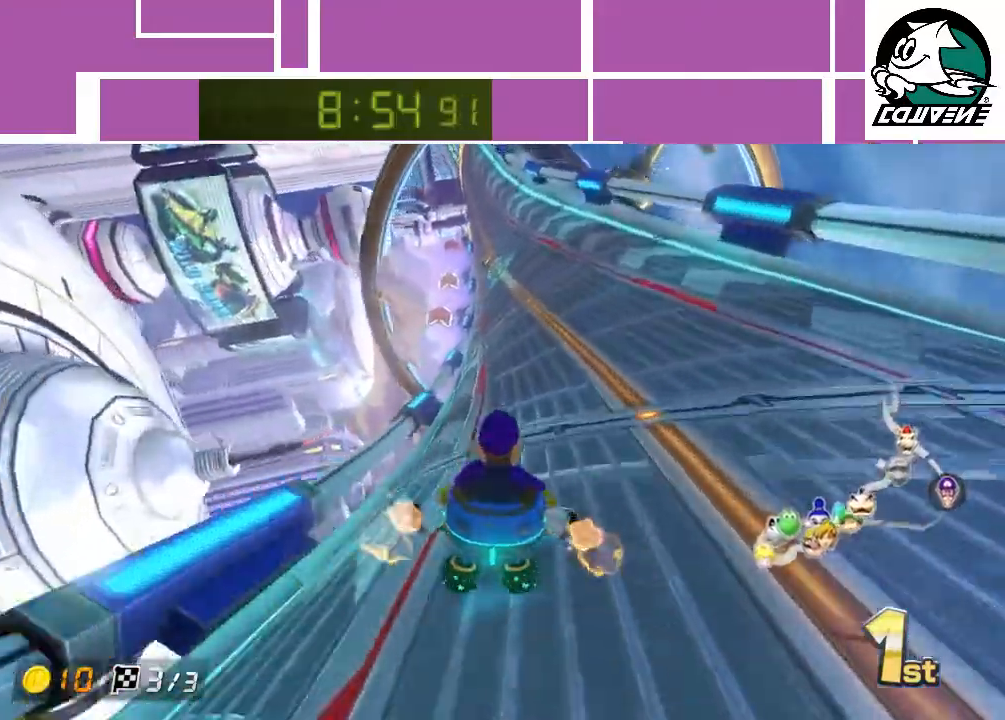
{"buttons": ["A"], "left_stick": "center", "events": [[217, "left_stick", "right"], [283, "left_stick", "center"]]}
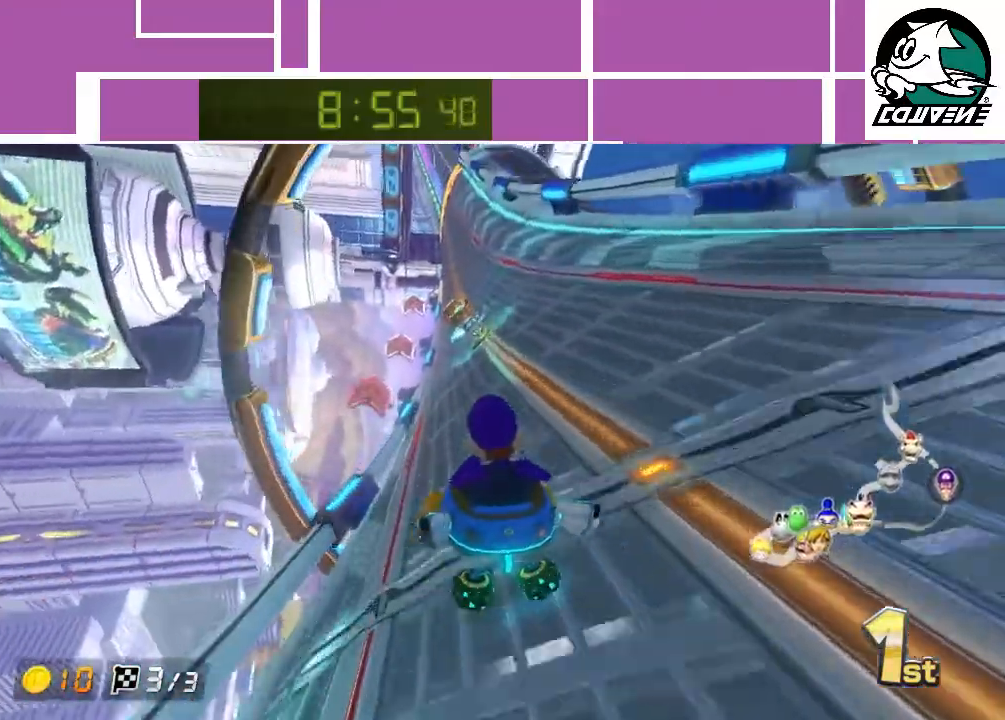
{"buttons": ["A"], "left_stick": "center", "events": [[50, "left_stick", "right"], [117, "left_stick", "center"], [383, "left_stick", "right"], [483, "left_stick", "center"]]}
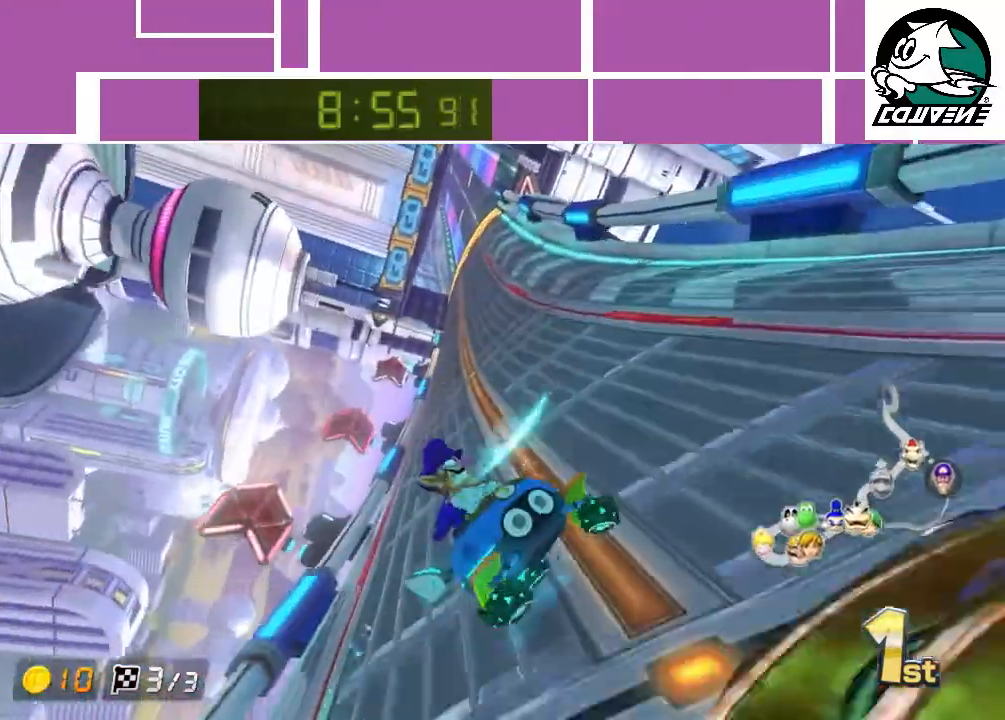
{"buttons": ["A"], "left_stick": "center", "events": []}
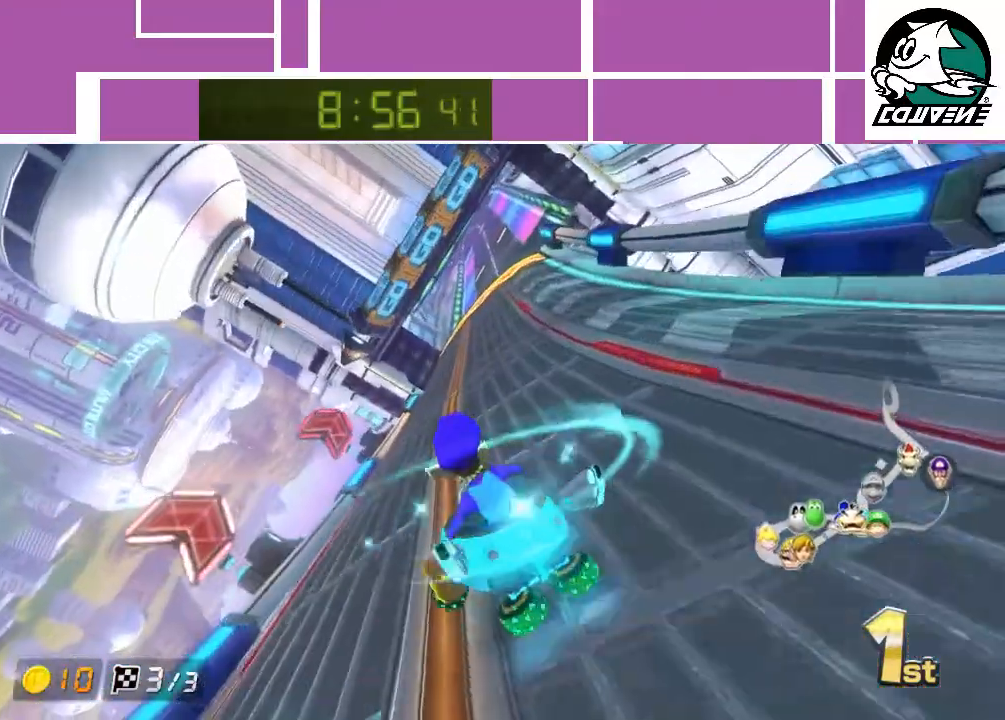
{"buttons": ["A"], "left_stick": "center", "events": [[300, "left_stick", "right"], [400, "left_stick", "center"]]}
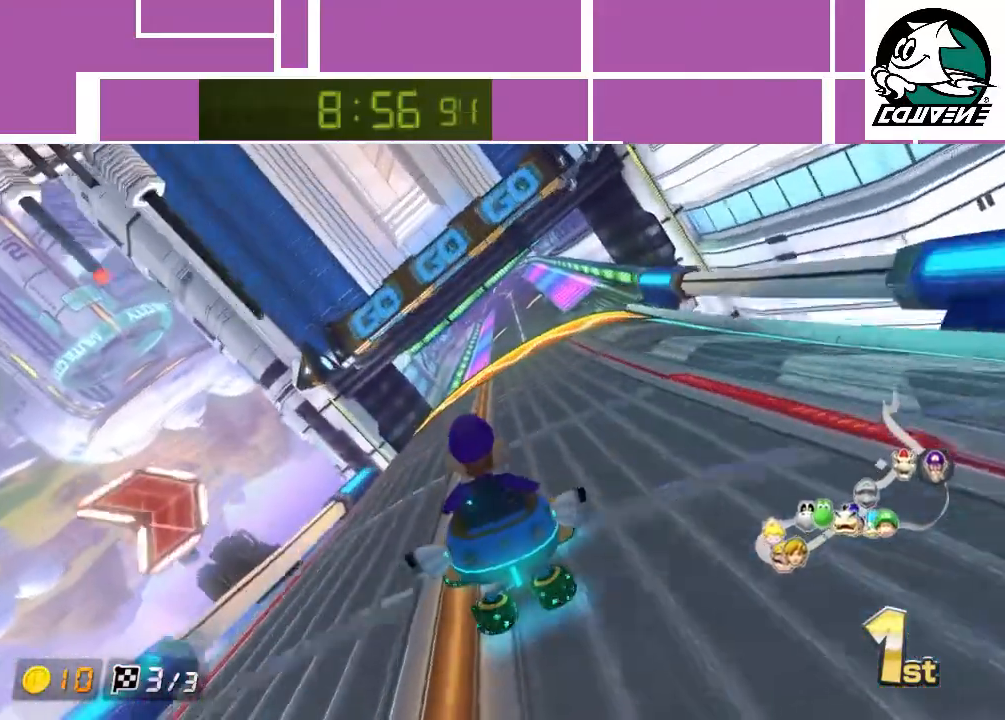
{"buttons": ["A"], "left_stick": "up", "events": [[267, "left_stick", "up"]]}
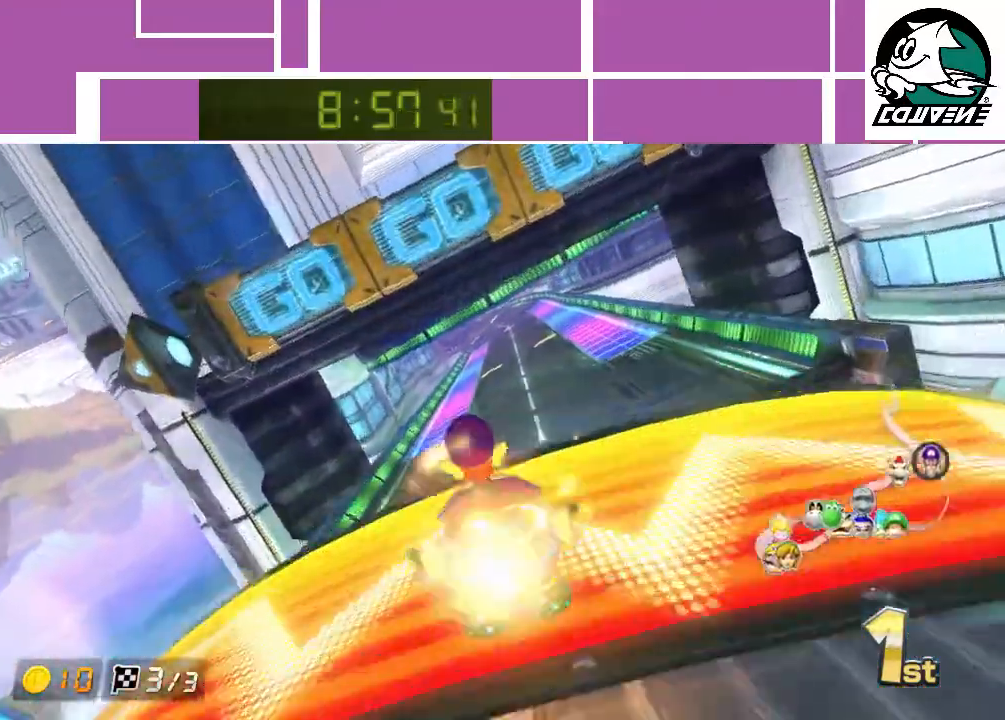
{"buttons": ["A"], "left_stick": "up", "events": [[17, "R1", "down"], [150, "R1", "up"]]}
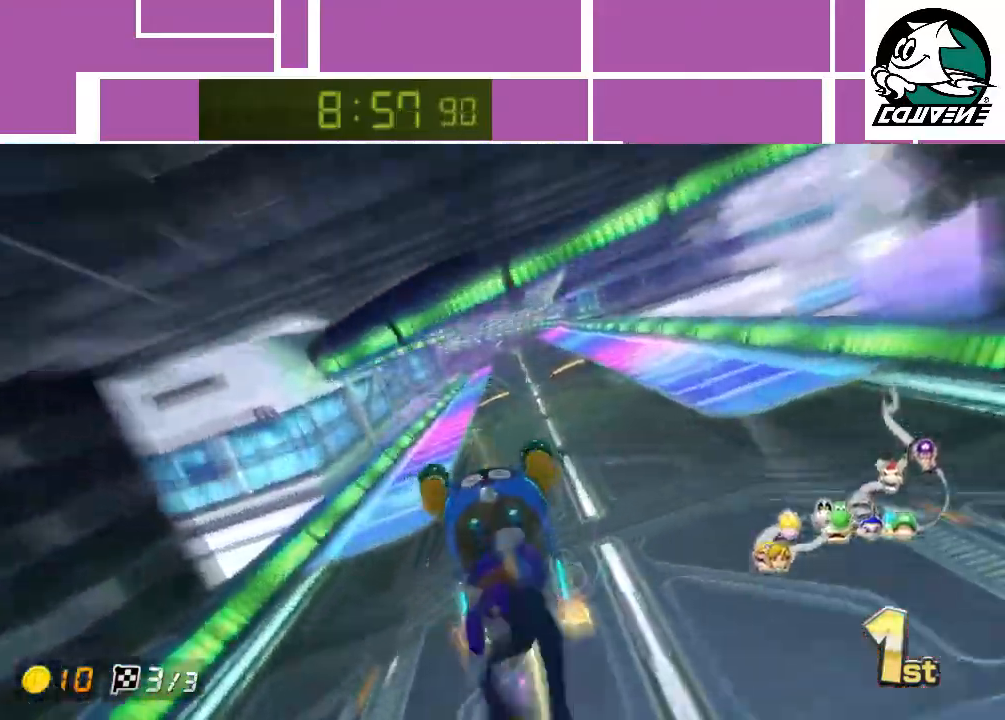
{"buttons": ["A"], "left_stick": "right", "events": [[50, "left_stick", "center"], [483, "left_stick", "right"]]}
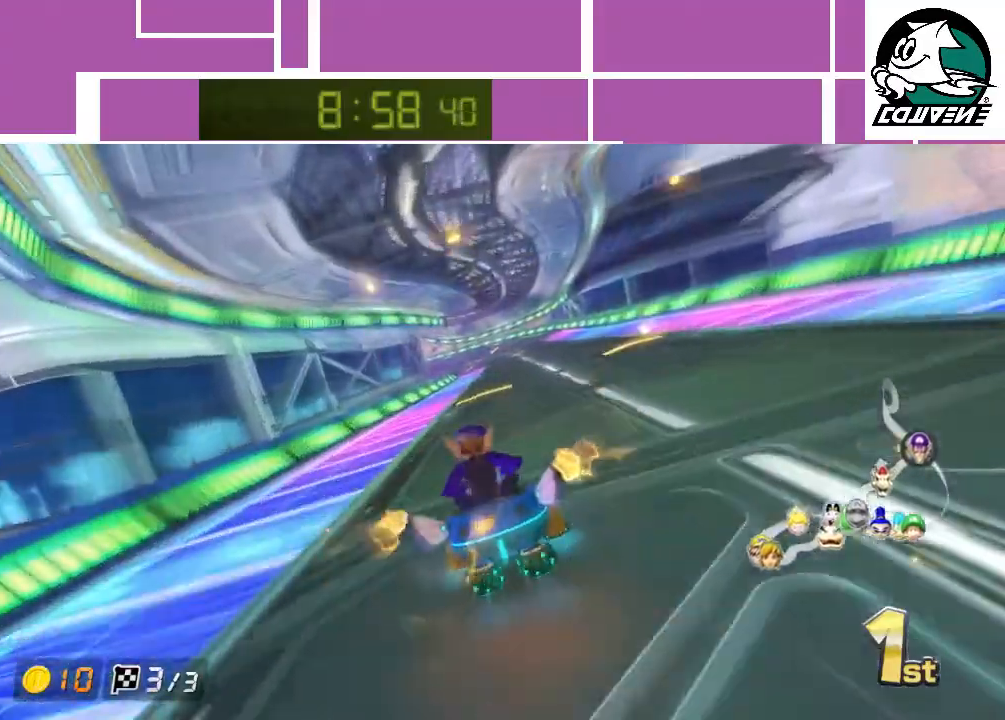
{"buttons": ["A"], "left_stick": "center", "events": [[267, "left_stick", "center"]]}
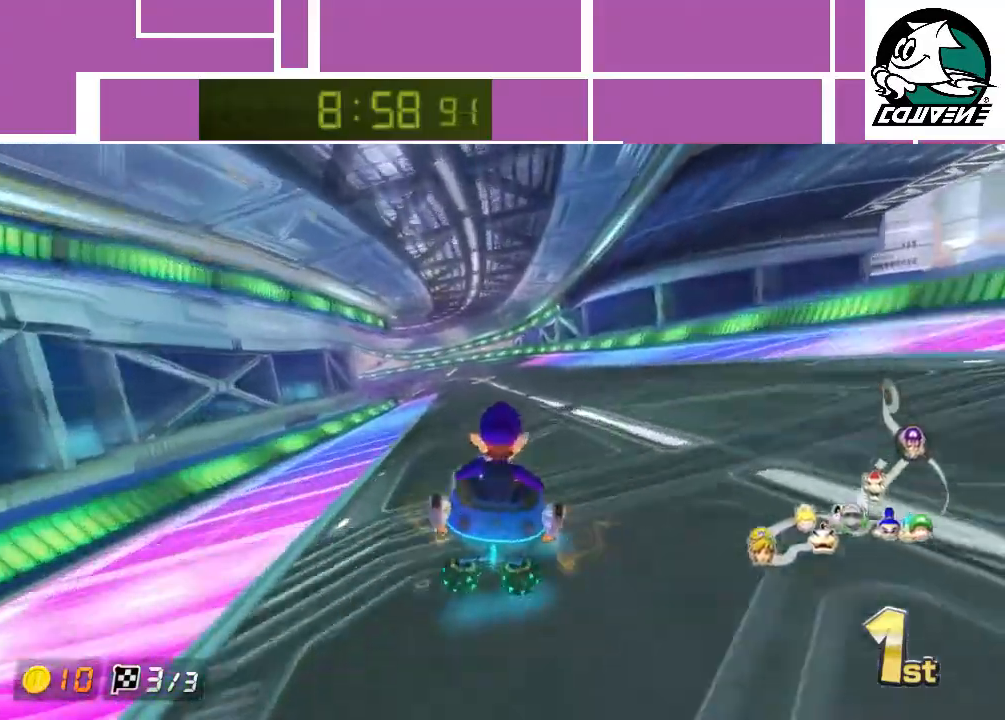
{"buttons": ["A"], "left_stick": "center", "events": [[17, "left_stick", "left"], [100, "left_stick", "center"]]}
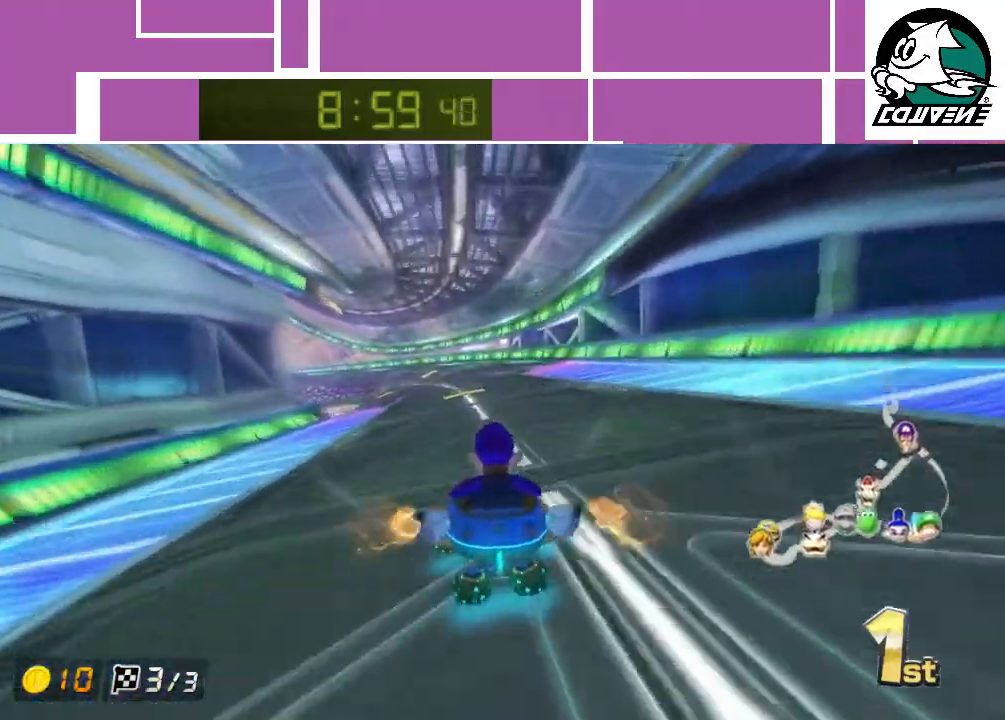
{"buttons": ["A"], "left_stick": "left", "events": [[17, "left_stick", "left"]]}
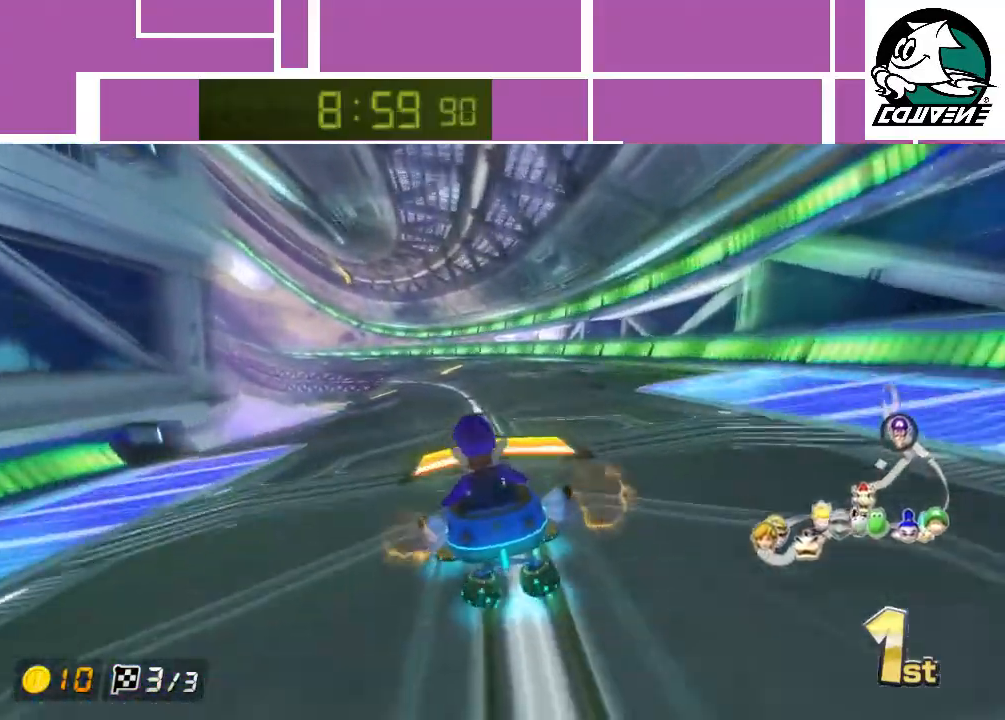
{"buttons": ["A"], "left_stick": "center", "events": [[267, "left_stick", "center"]]}
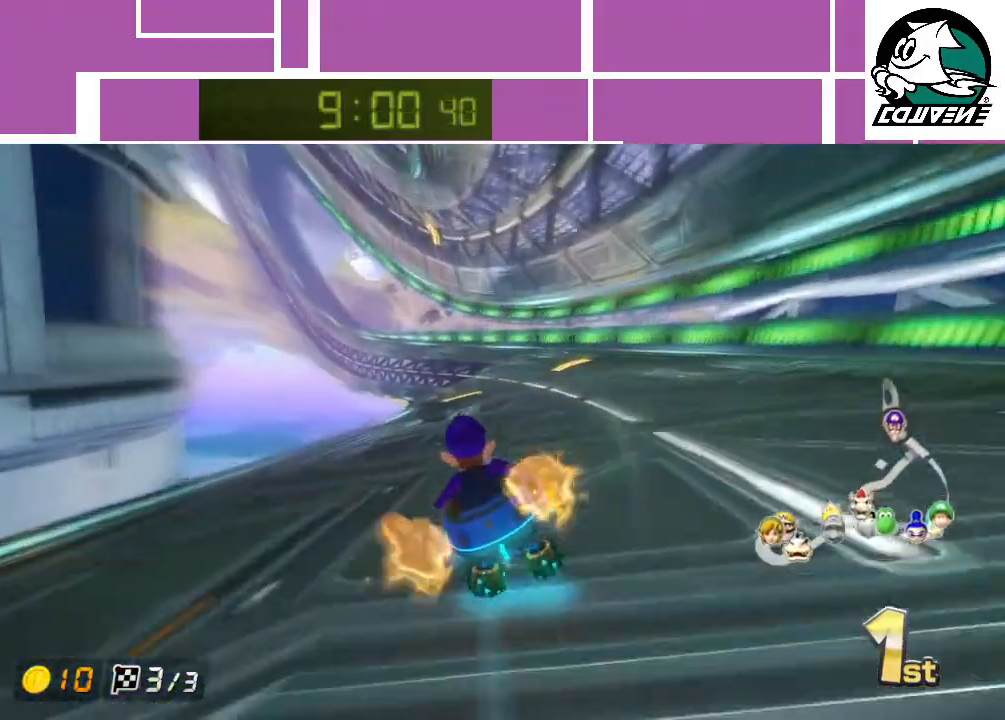
{"buttons": ["A"], "left_stick": "left", "events": [[267, "left_stick", "left"]]}
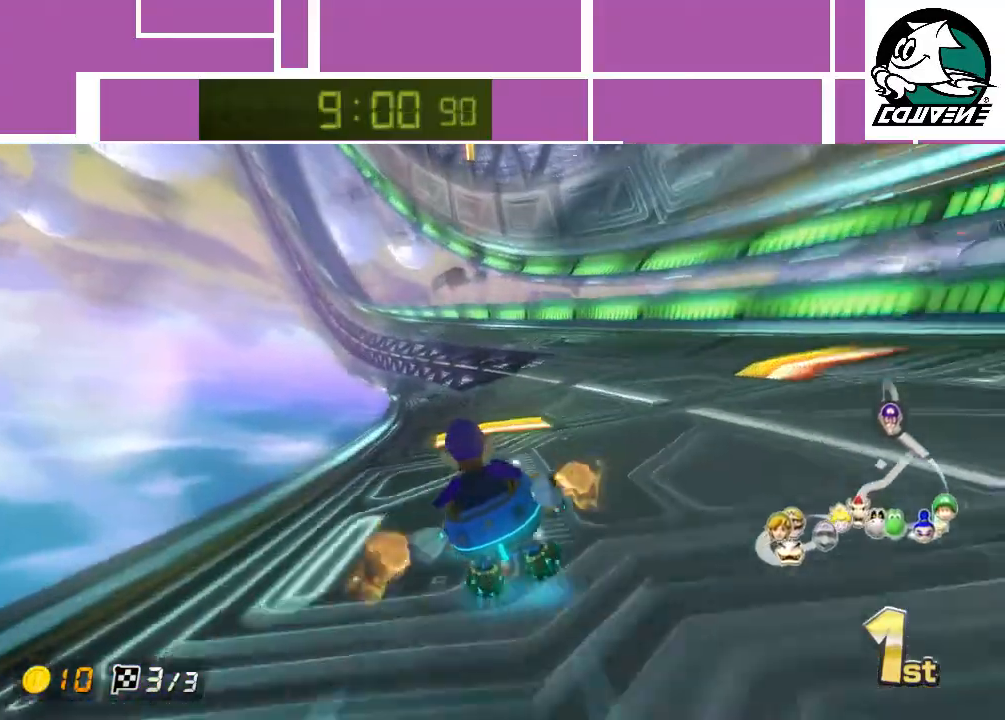
{"buttons": ["A"], "left_stick": "left", "events": [[167, "left_stick", "center"], [483, "left_stick", "left"]]}
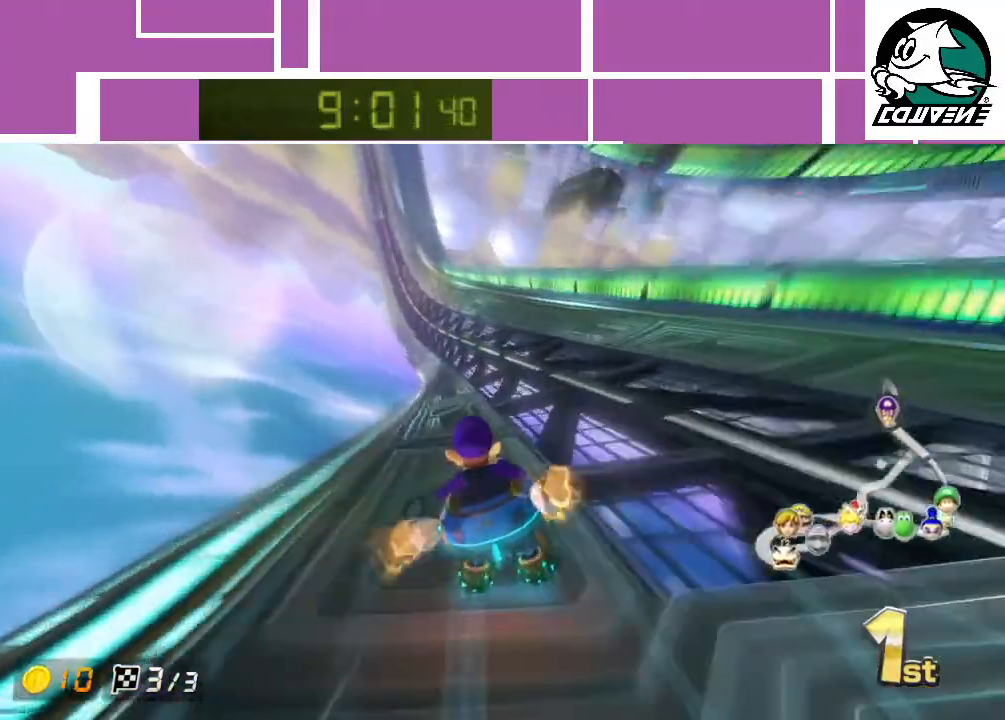
{"buttons": ["A", "R1"], "left_stick": "right", "events": [[67, "left_stick", "center"], [200, "R1", "down"], [200, "left_stick", "right"]]}
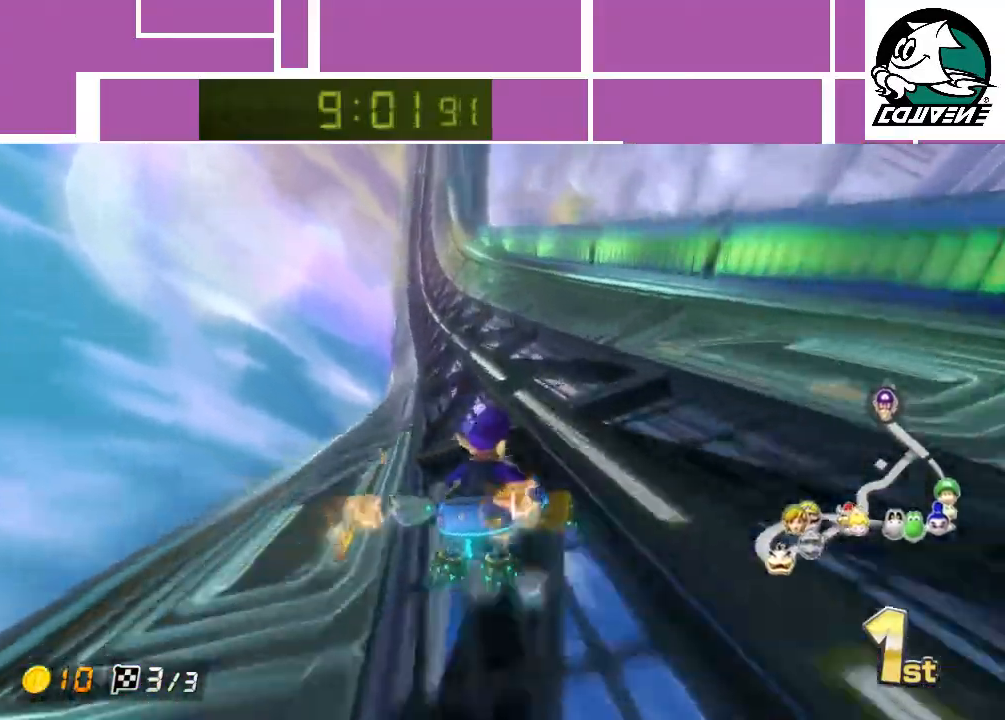
{"buttons": ["A", "R1"], "left_stick": "left", "events": [[267, "left_stick", "left"]]}
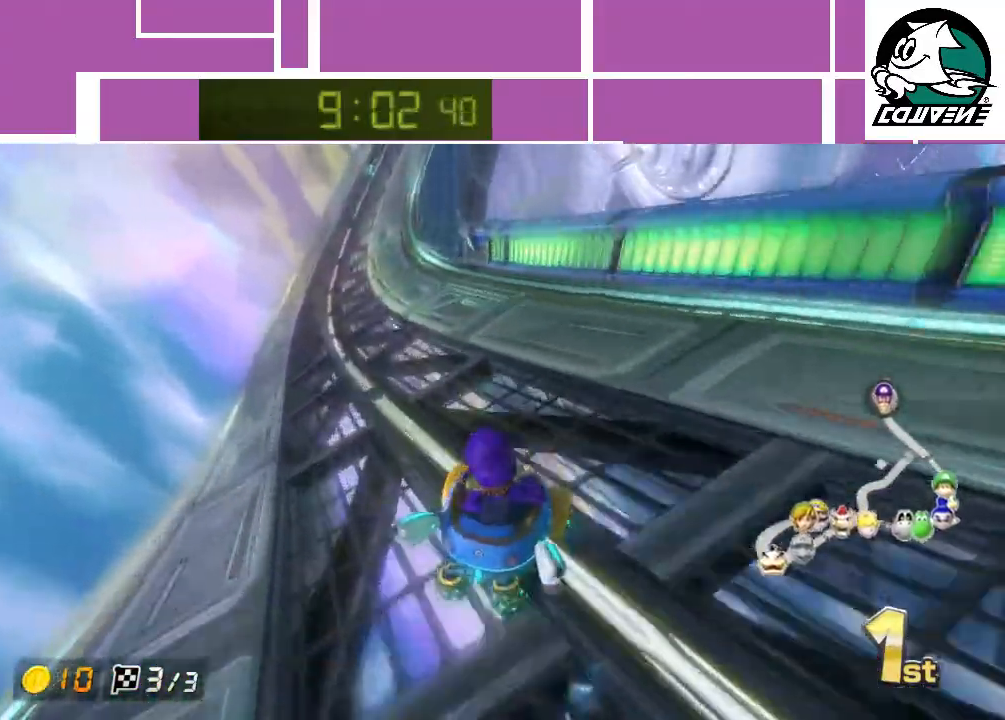
{"buttons": ["A", "R1"], "left_stick": "left", "events": []}
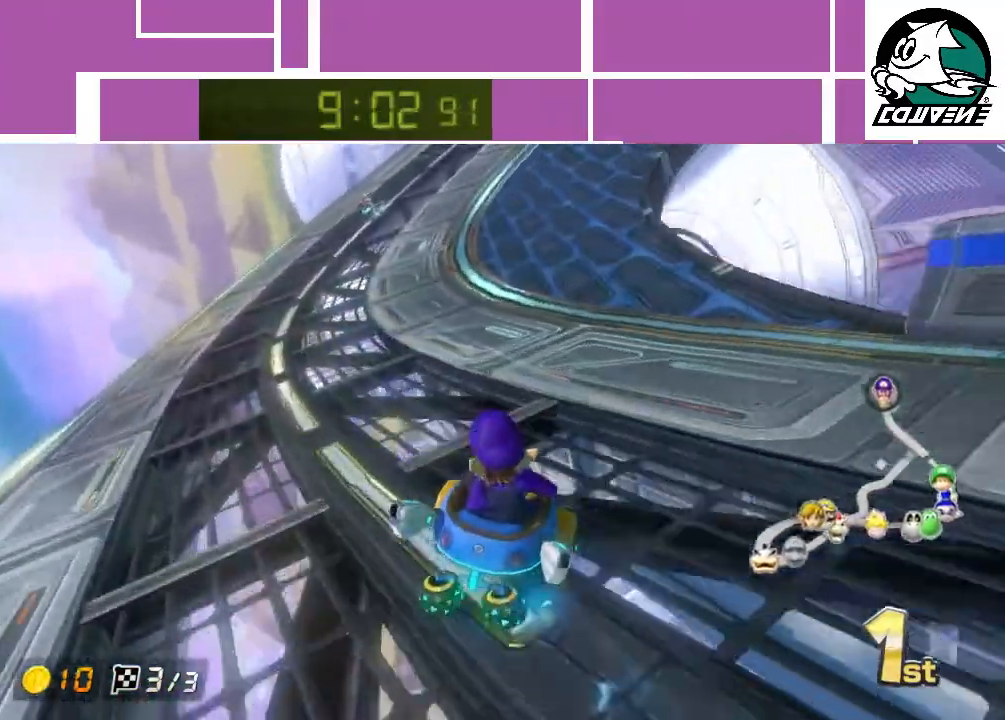
{"buttons": ["A", "R1"], "left_stick": "right", "events": [[133, "left_stick", "right"]]}
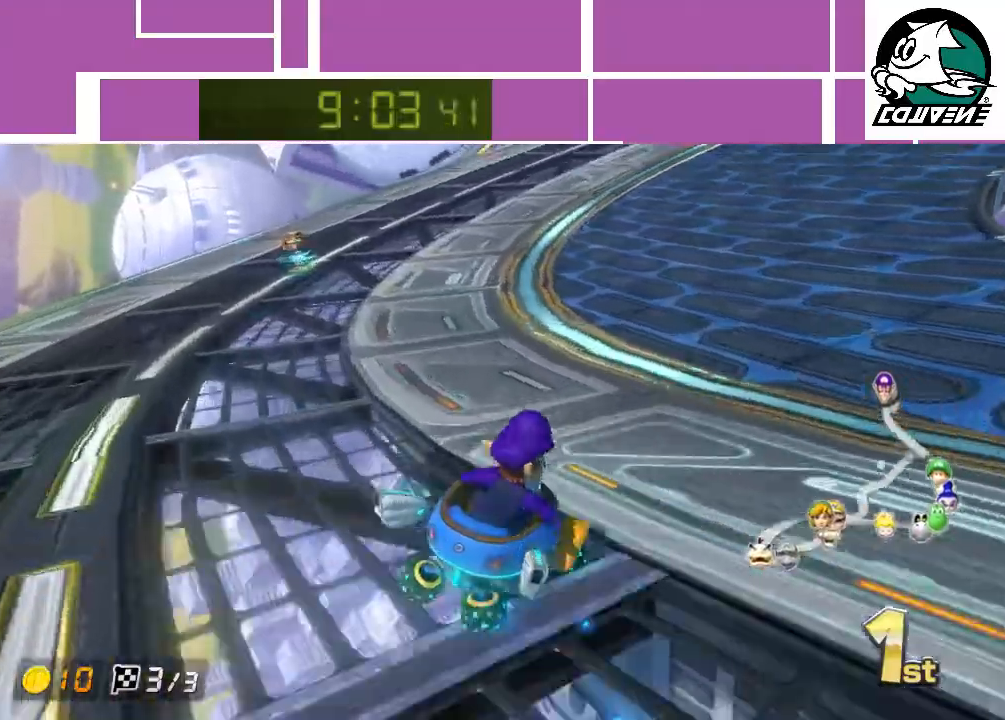
{"buttons": ["A", "R1"], "left_stick": "right", "events": [[33, "left_stick", "center"], [417, "left_stick", "right"]]}